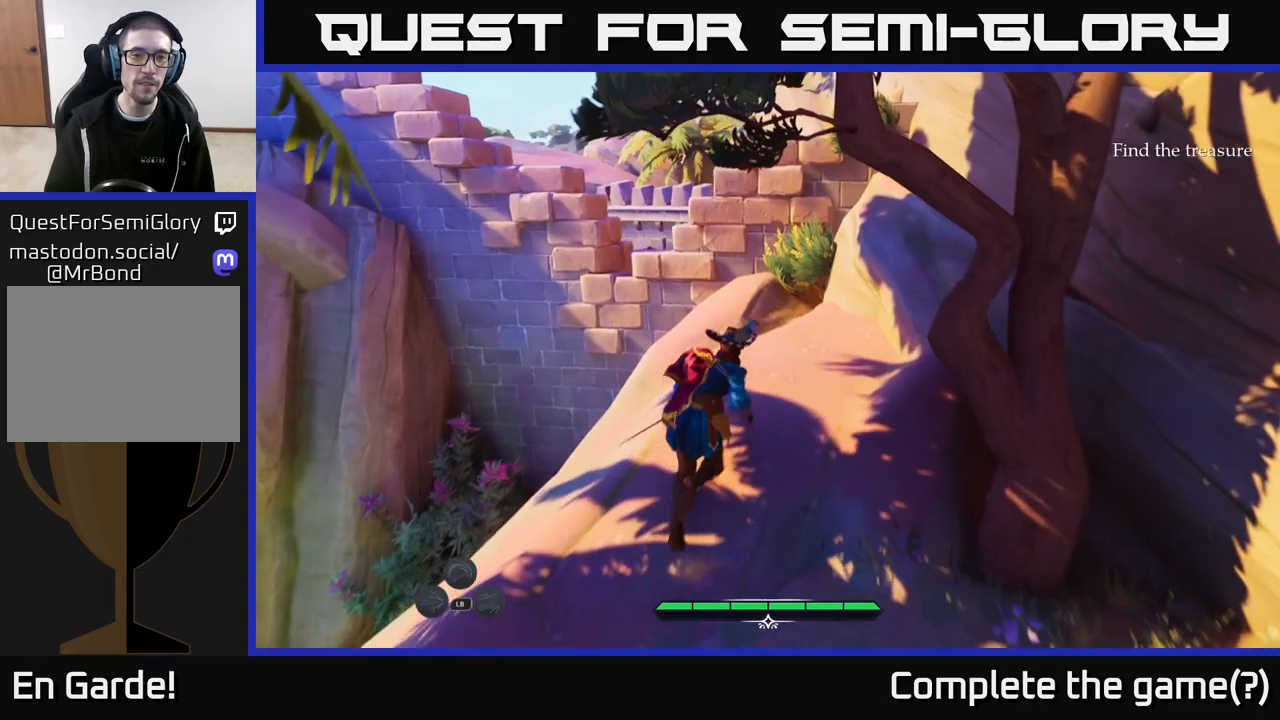
Gameplay with a controller (Xbox layout); each line is a JSON object with the inputs held at the frame after it. "events" lists button and stick changes between this image and that frame as [ms after this image, input, new state], when the widget could be followed in between.
{"buttons": ["A", "L2"], "left_stick": "up-left", "right_stick": "center", "events": [[350, "left_stick", "up-left"], [417, "A", "down"]]}
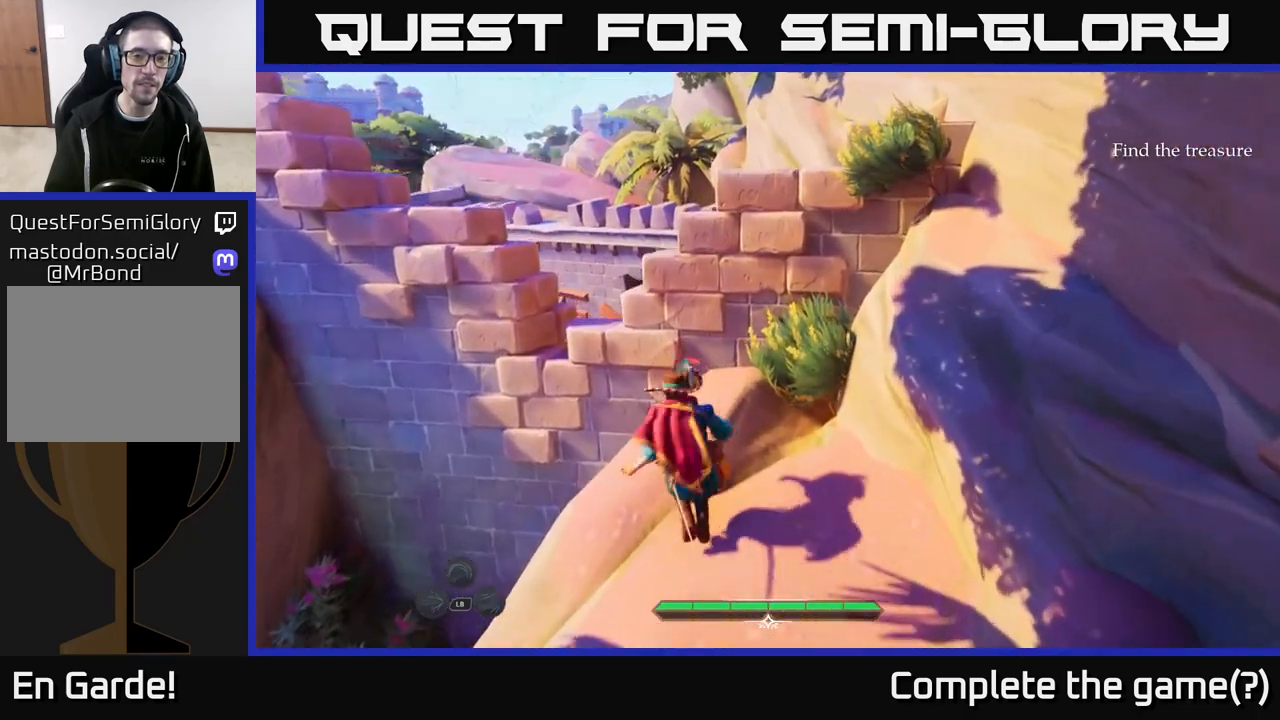
{"buttons": [], "left_stick": "center", "right_stick": "down", "events": [[83, "A", "up"], [300, "L2", "up"], [300, "right_stick", "down"], [400, "left_stick", "center"]]}
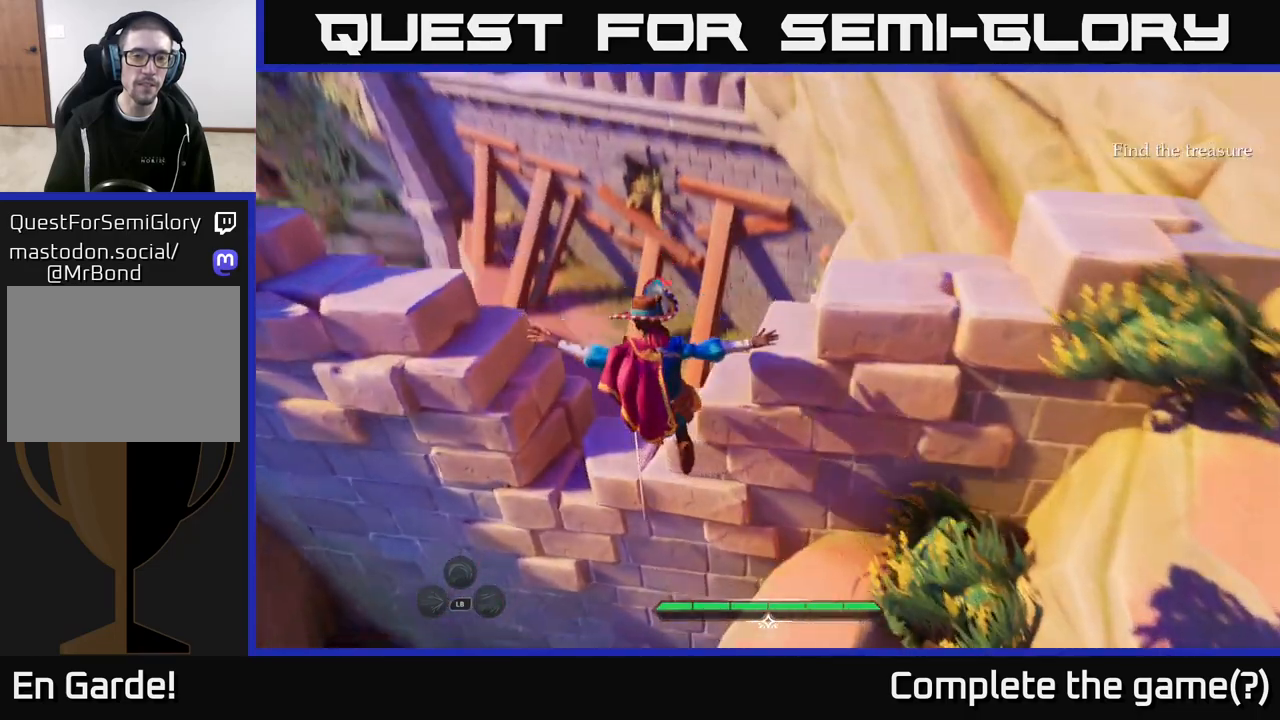
{"buttons": [], "left_stick": "center", "right_stick": "center", "events": [[200, "right_stick", "center"]]}
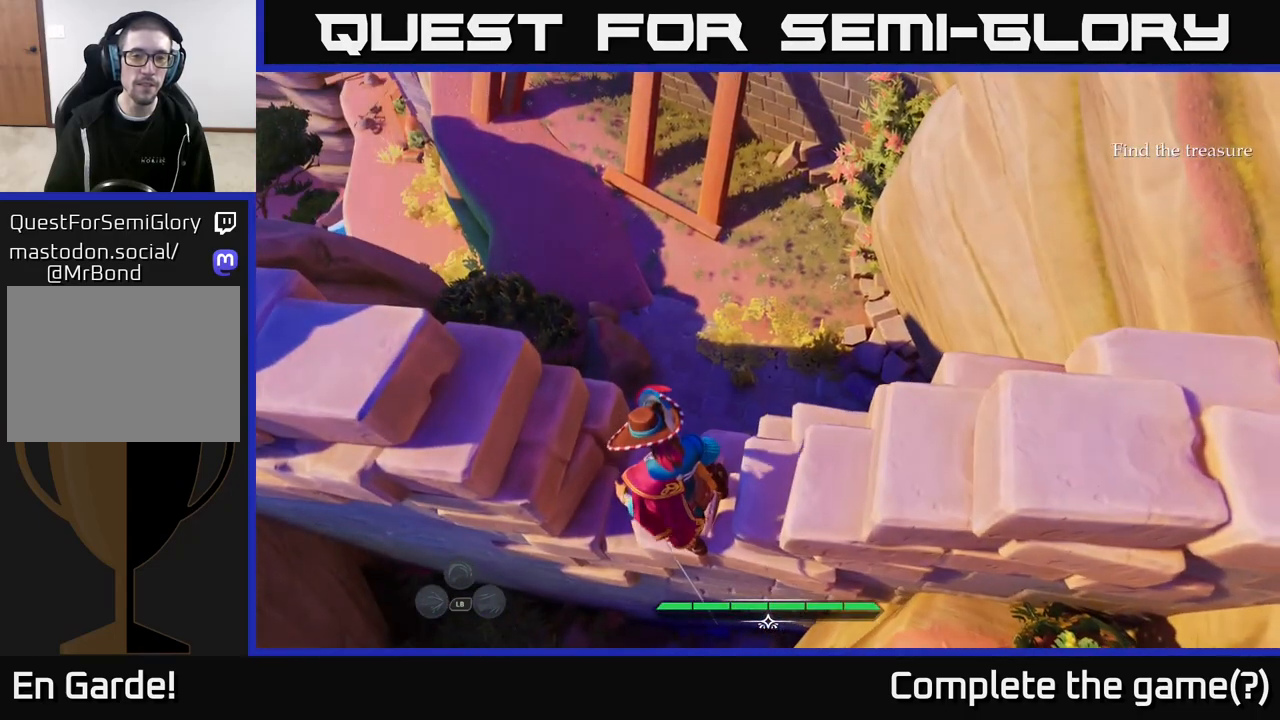
{"buttons": [], "left_stick": "up", "right_stick": "center", "events": [[150, "left_stick", "up"], [217, "right_stick", "down"], [483, "right_stick", "center"]]}
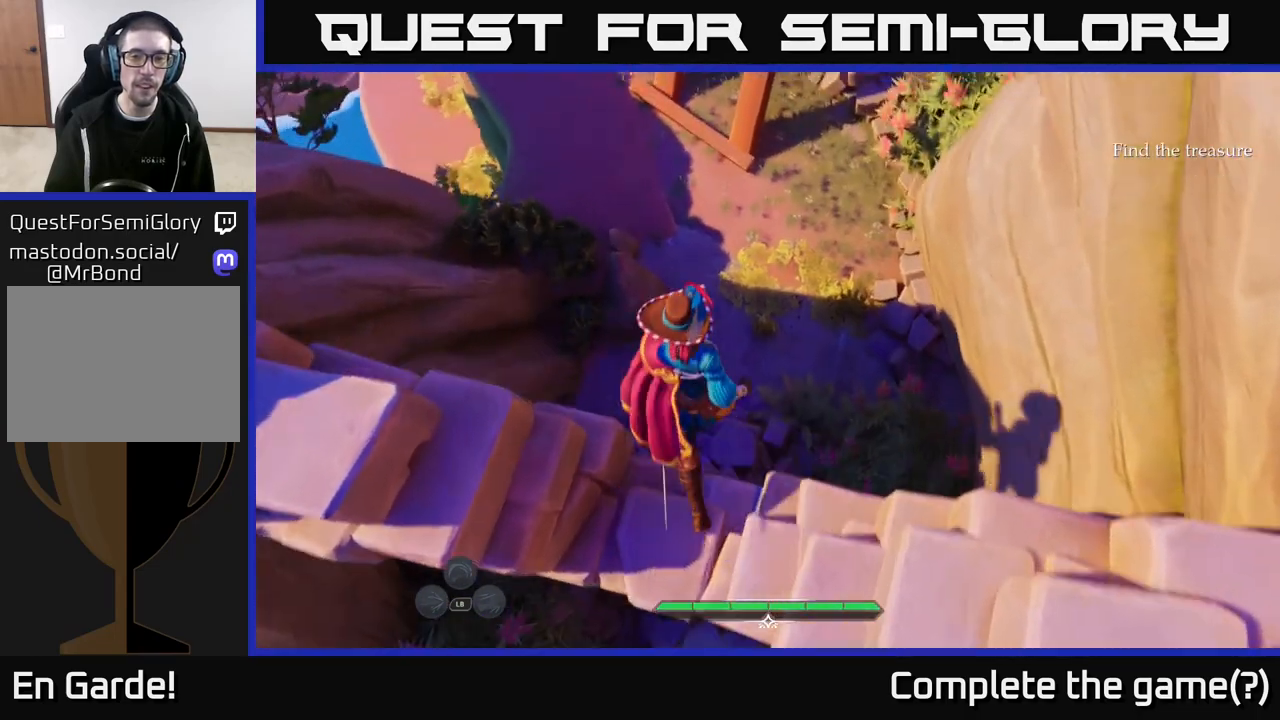
{"buttons": [], "left_stick": "center", "right_stick": "up", "events": [[267, "right_stick", "up"], [300, "left_stick", "center"]]}
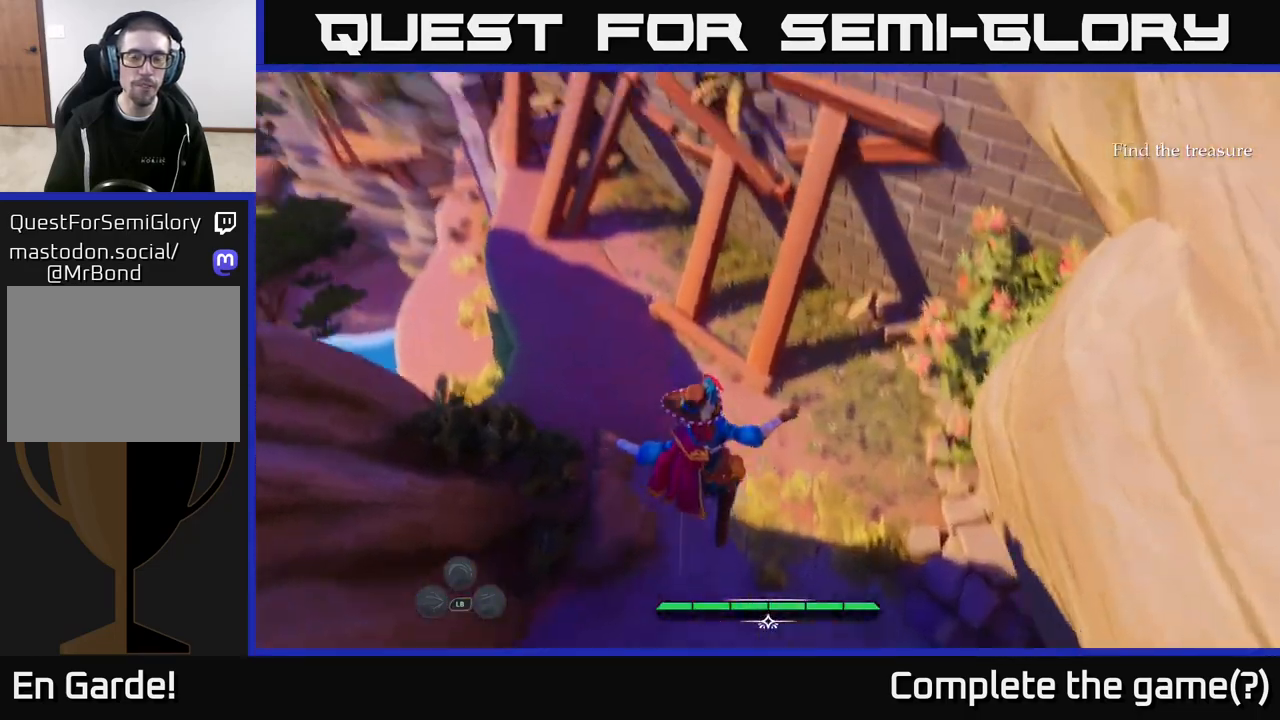
{"buttons": [], "left_stick": "up", "right_stick": "up-left", "events": [[133, "left_stick", "up"], [217, "right_stick", "center"], [367, "right_stick", "up"], [483, "right_stick", "up-left"]]}
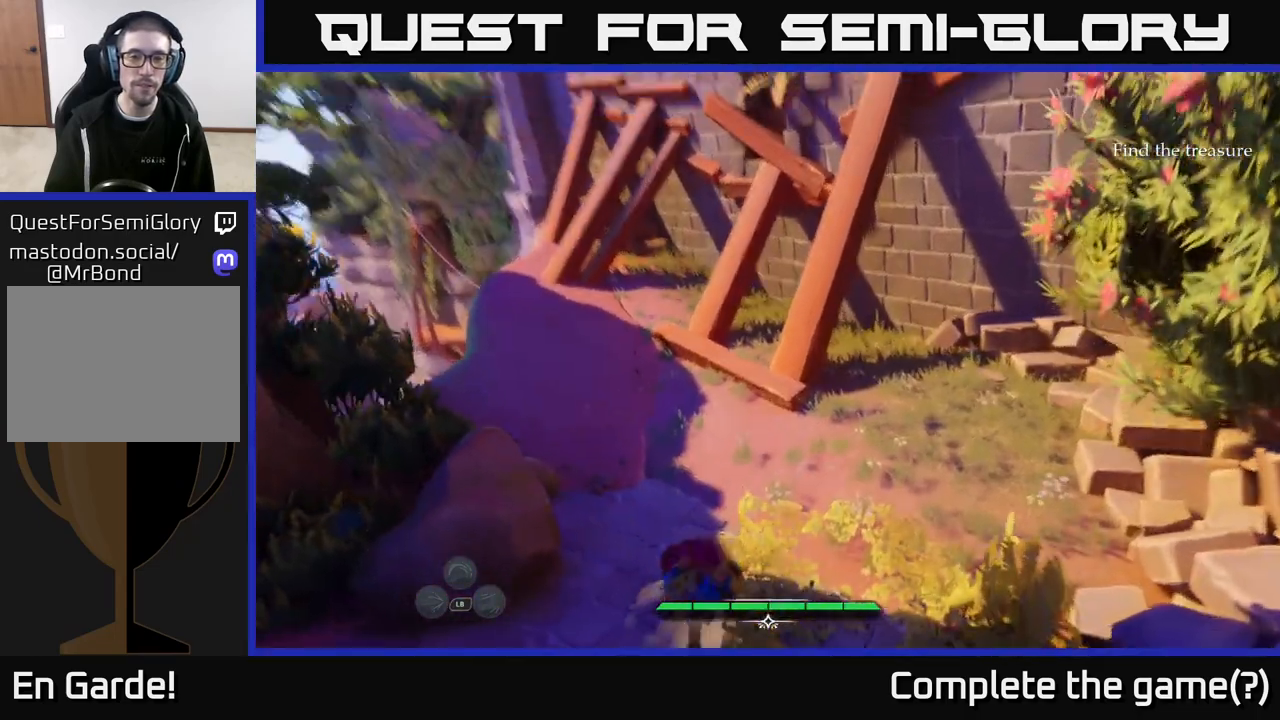
{"buttons": [], "left_stick": "up", "right_stick": "center", "events": [[200, "right_stick", "center"]]}
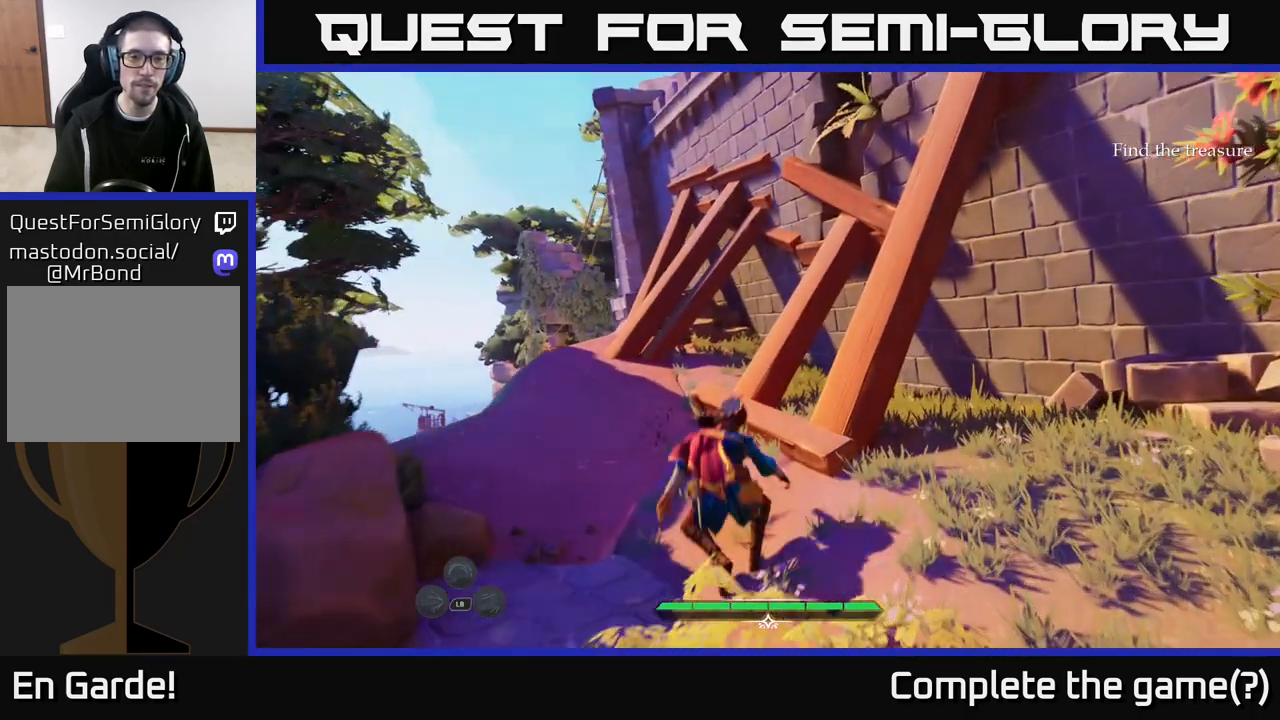
{"buttons": [], "left_stick": "up-left", "right_stick": "down", "events": [[117, "left_stick", "center"], [417, "left_stick", "up"], [467, "left_stick", "up-left"], [483, "right_stick", "down"]]}
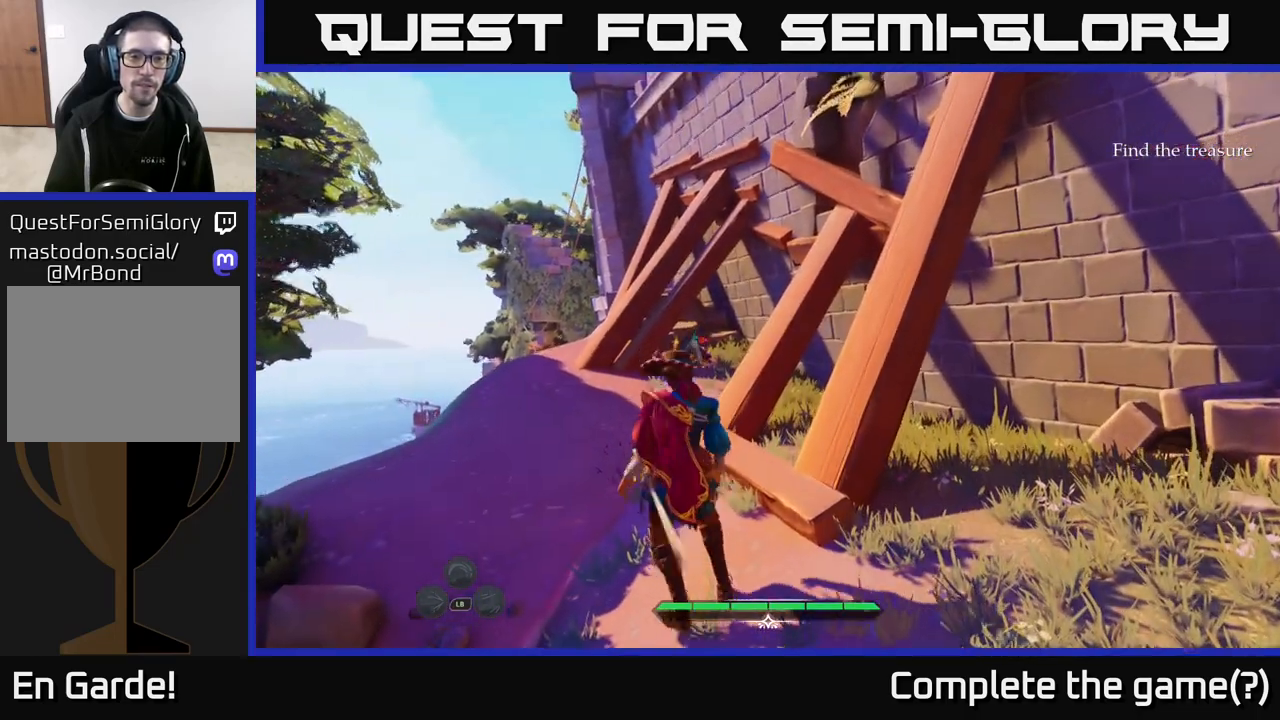
{"buttons": ["L2"], "left_stick": "up-left", "right_stick": "center", "events": [[33, "L2", "down"], [433, "right_stick", "center"]]}
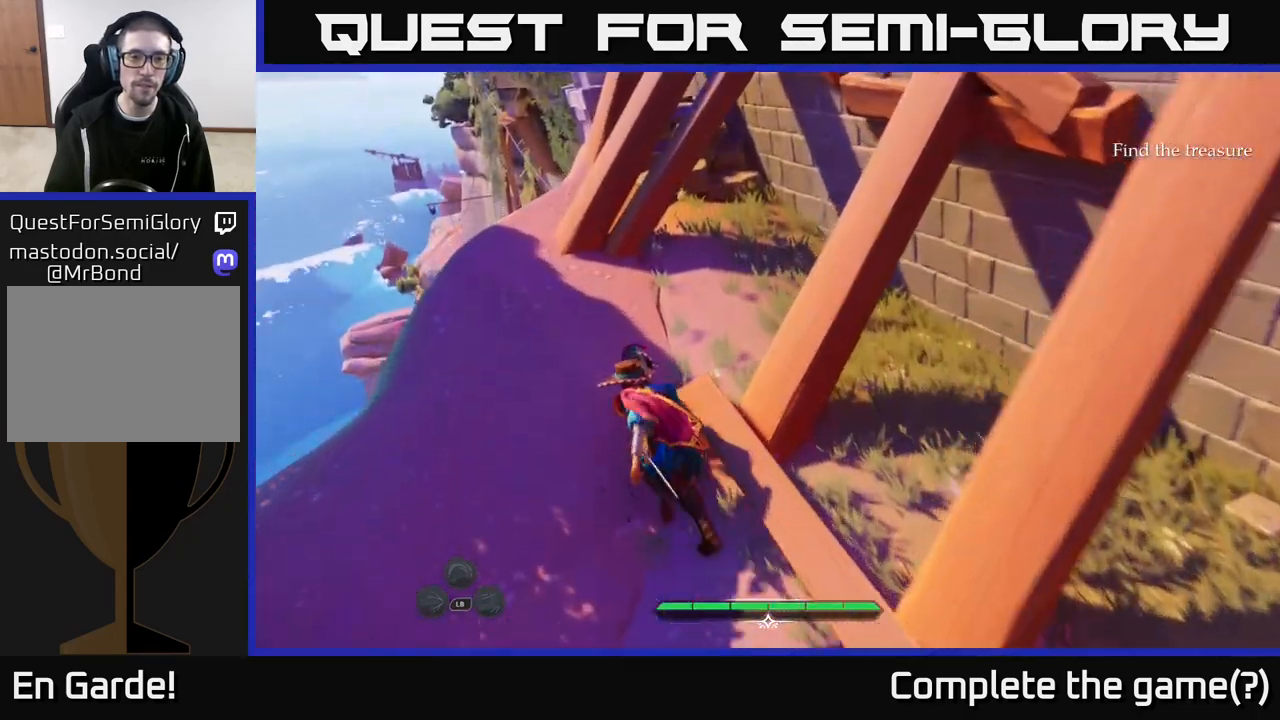
{"buttons": ["L2"], "left_stick": "up-left", "right_stick": "center", "events": []}
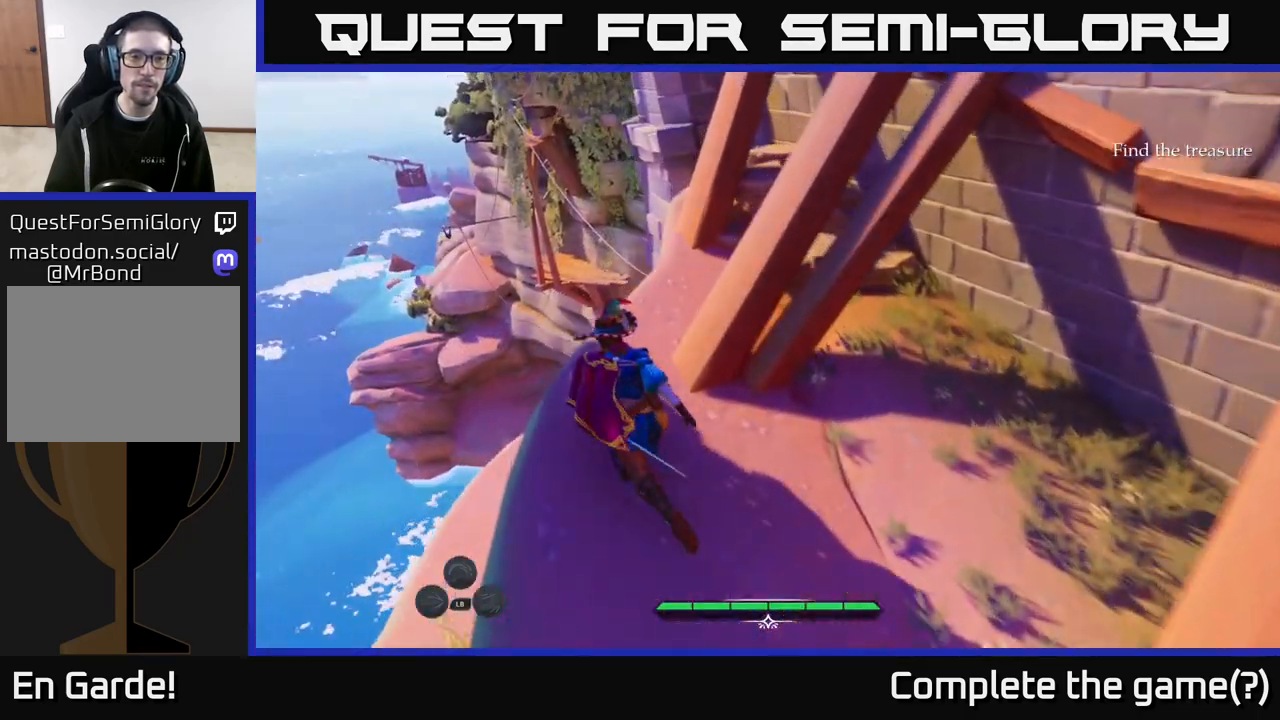
{"buttons": [], "left_stick": "center", "right_stick": "down", "events": [[33, "left_stick", "up"], [33, "right_stick", "down"], [233, "left_stick", "up-right"], [333, "L2", "up"], [417, "left_stick", "center"]]}
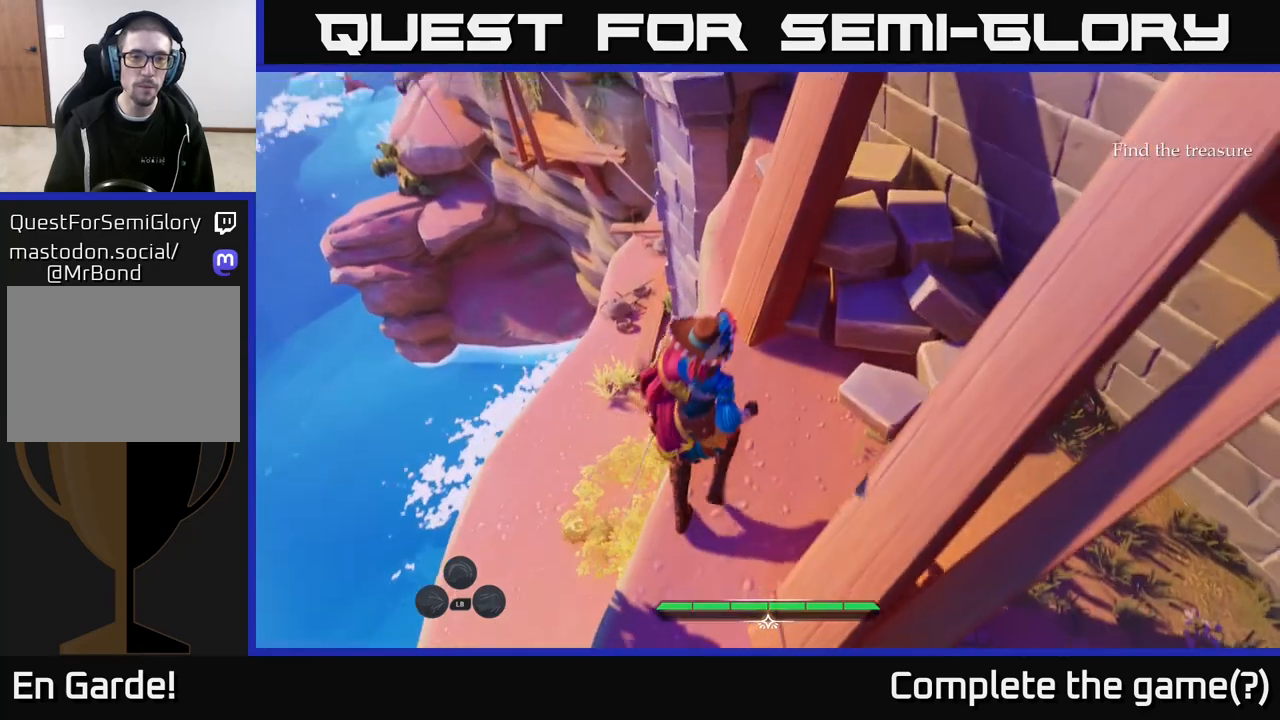
{"buttons": [], "left_stick": "center", "right_stick": "down-left", "events": [[167, "right_stick", "down-left"]]}
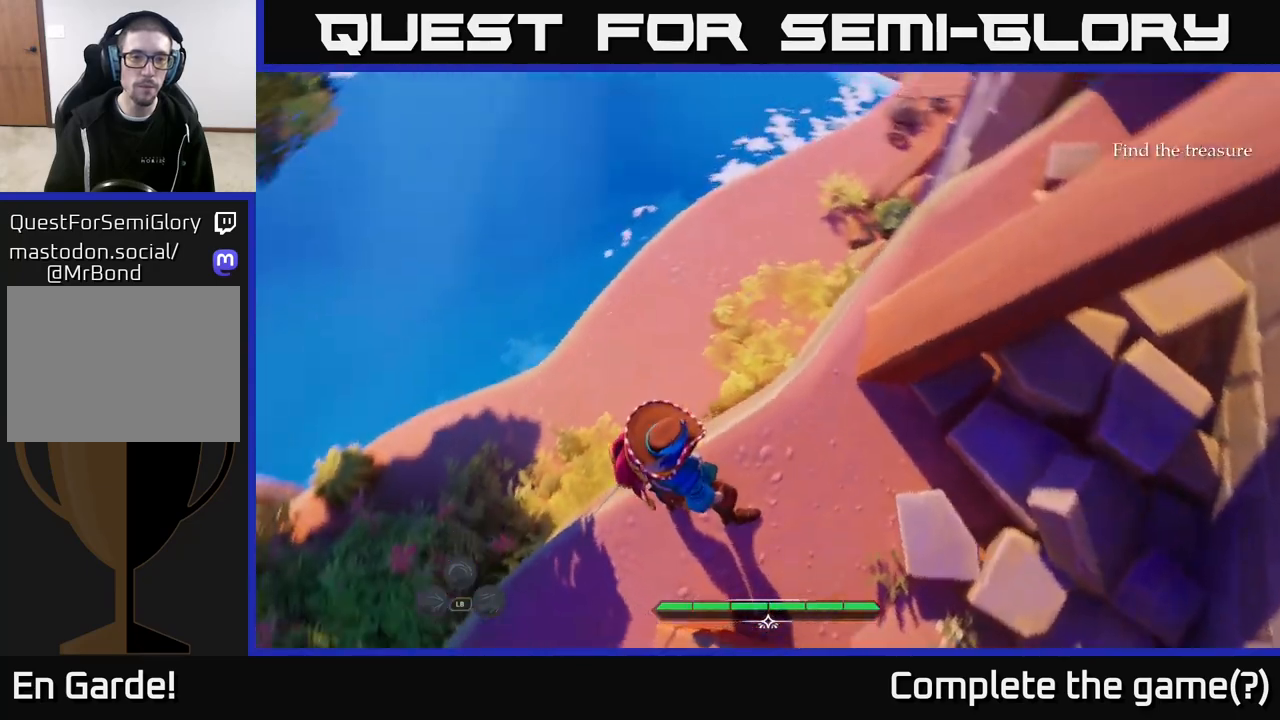
{"buttons": [], "left_stick": "up-left", "right_stick": "right", "events": [[50, "left_stick", "up-left"], [67, "right_stick", "center"], [383, "right_stick", "right"]]}
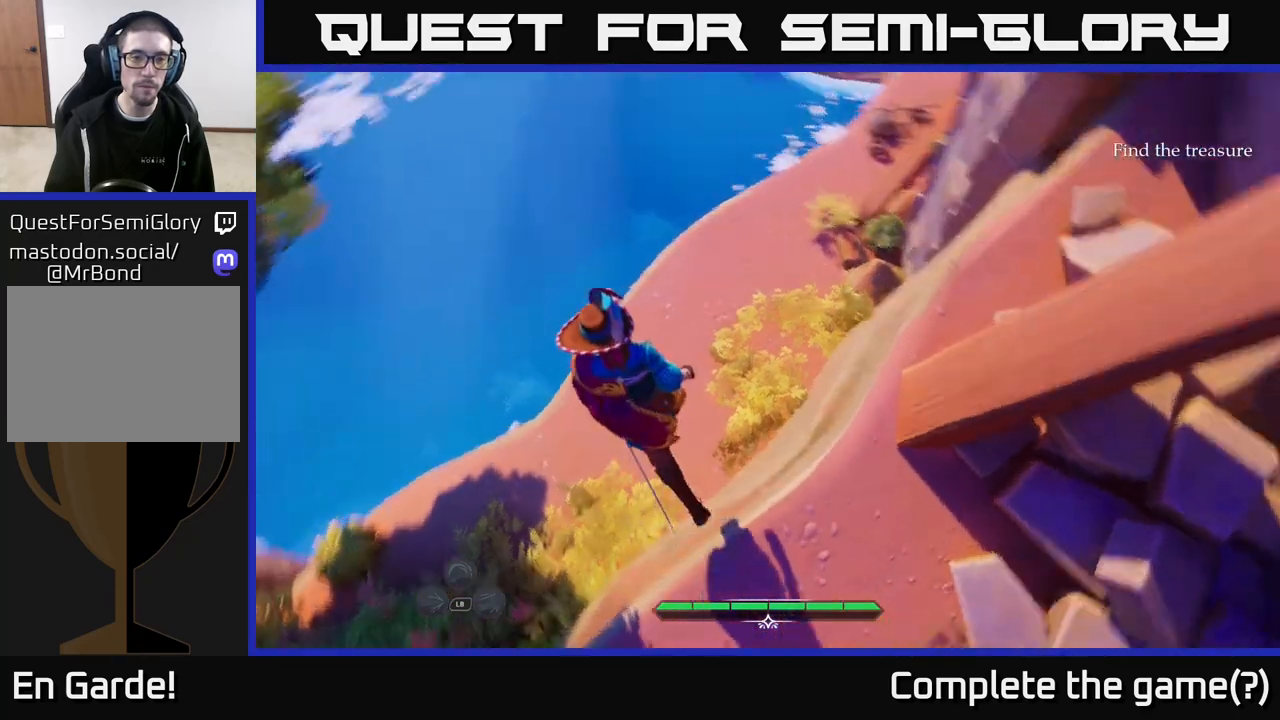
{"buttons": [], "left_stick": "up", "right_stick": "center", "events": [[83, "left_stick", "center"], [117, "right_stick", "up-right"], [350, "left_stick", "up"], [450, "right_stick", "center"]]}
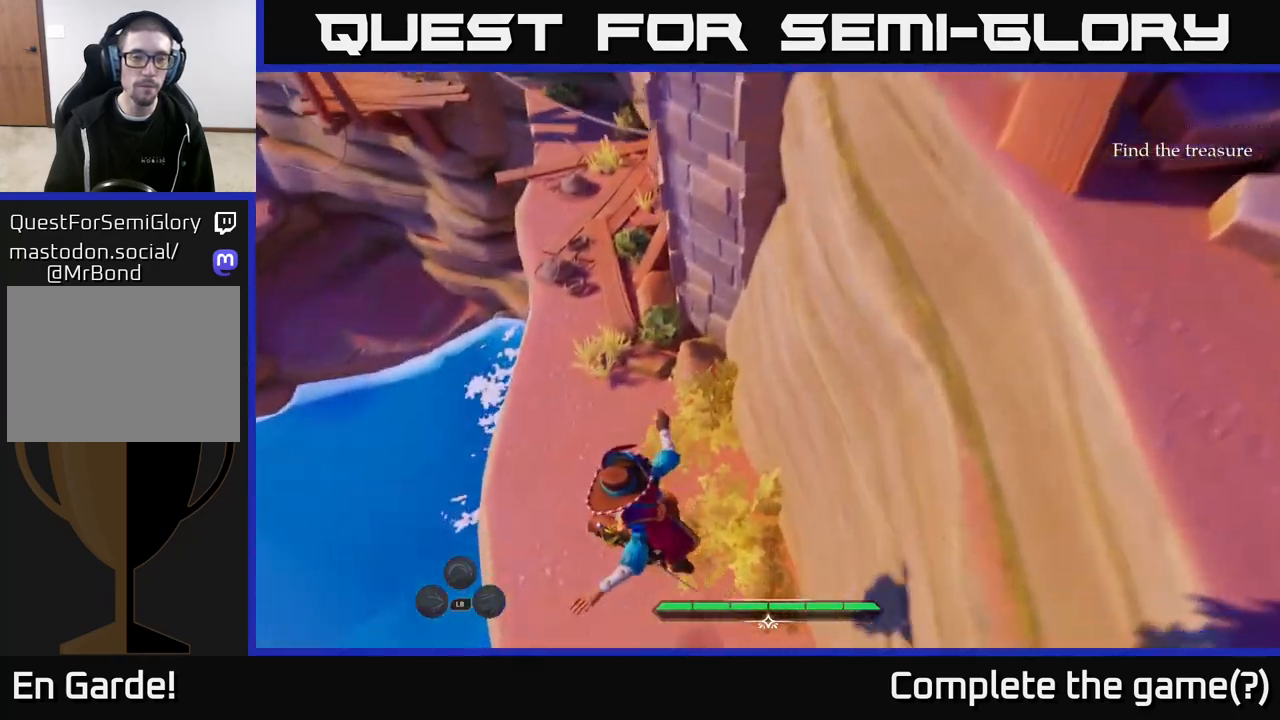
{"buttons": ["L2"], "left_stick": "up", "right_stick": "center", "events": [[100, "right_stick", "up"], [233, "L2", "down"], [417, "right_stick", "center"]]}
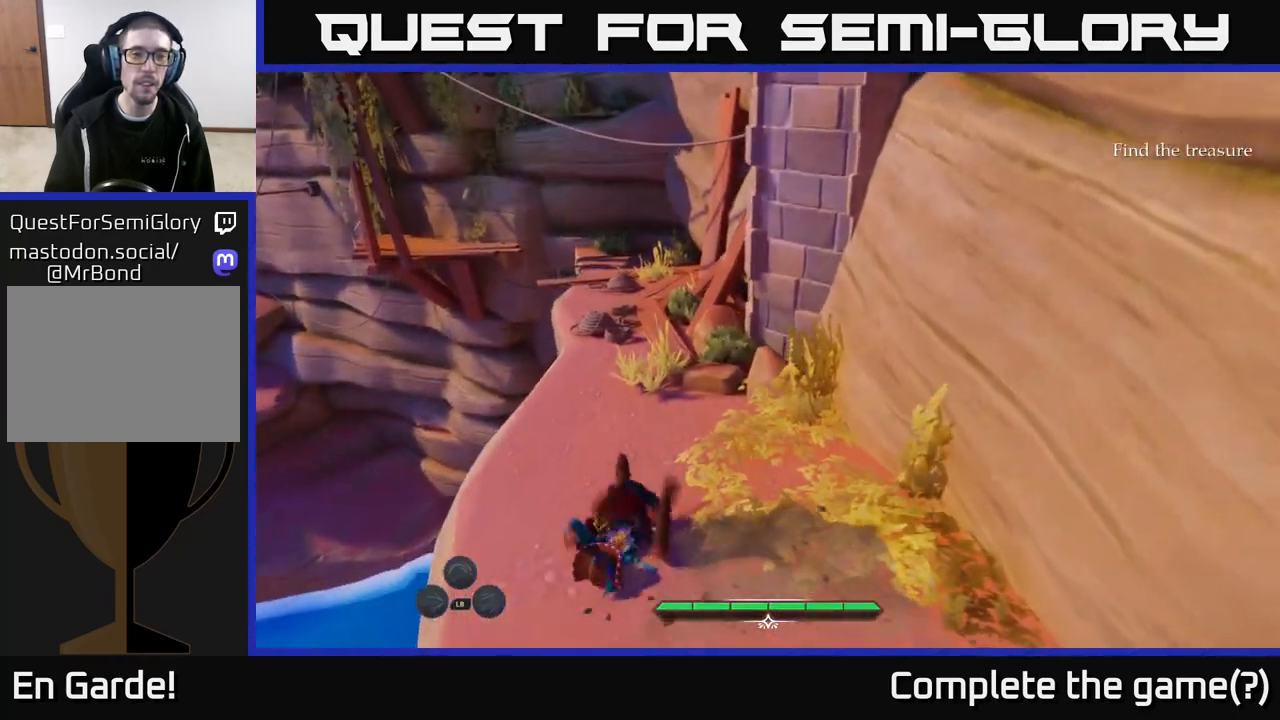
{"buttons": ["L2"], "left_stick": "up", "right_stick": "center", "events": [[17, "left_stick", "up-left"], [200, "left_stick", "up"]]}
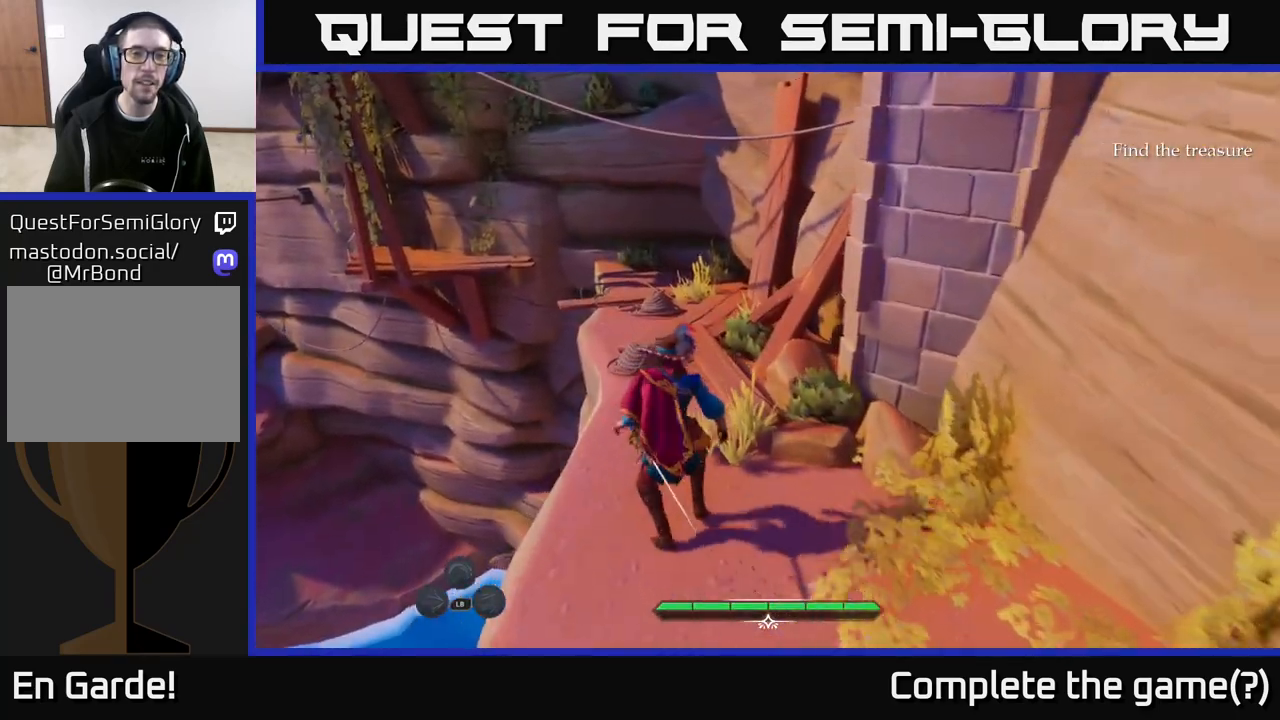
{"buttons": ["L2"], "left_stick": "up", "right_stick": "center", "events": [[17, "right_stick", "up-right"], [183, "right_stick", "center"]]}
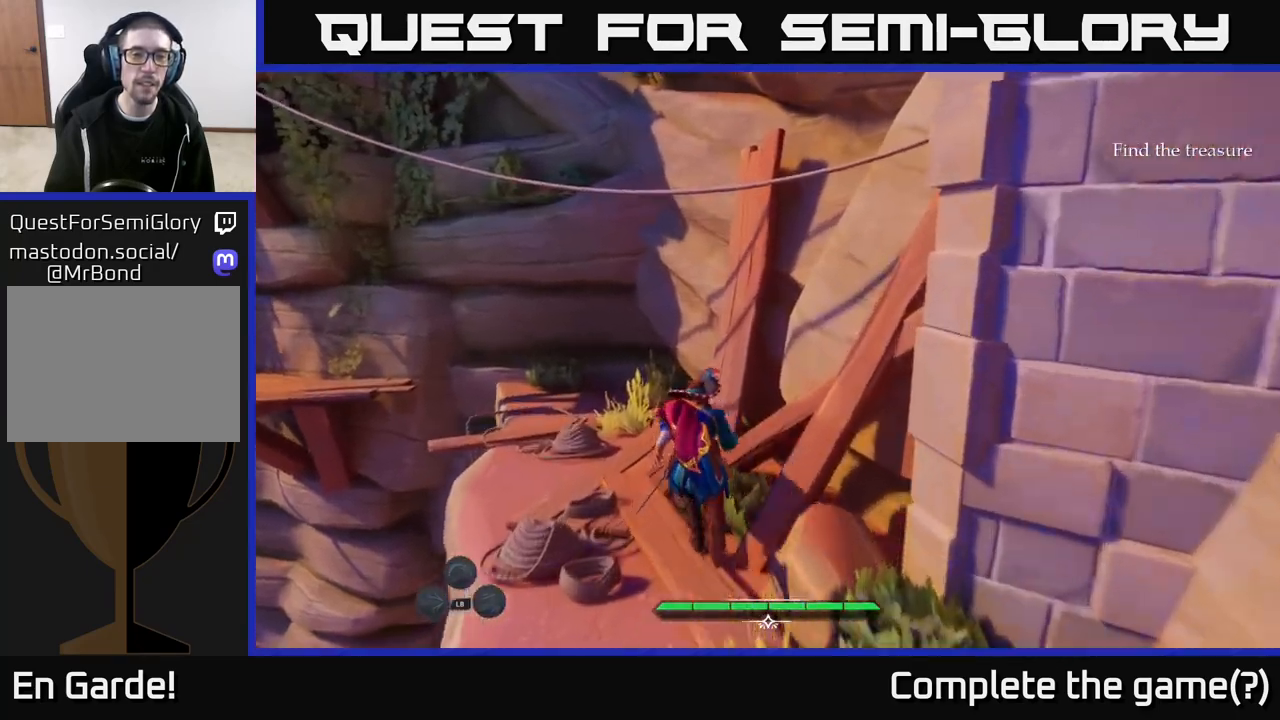
{"buttons": ["L2"], "left_stick": "up", "right_stick": "left", "events": [[83, "right_stick", "down-left"], [317, "right_stick", "center"], [500, "right_stick", "left"]]}
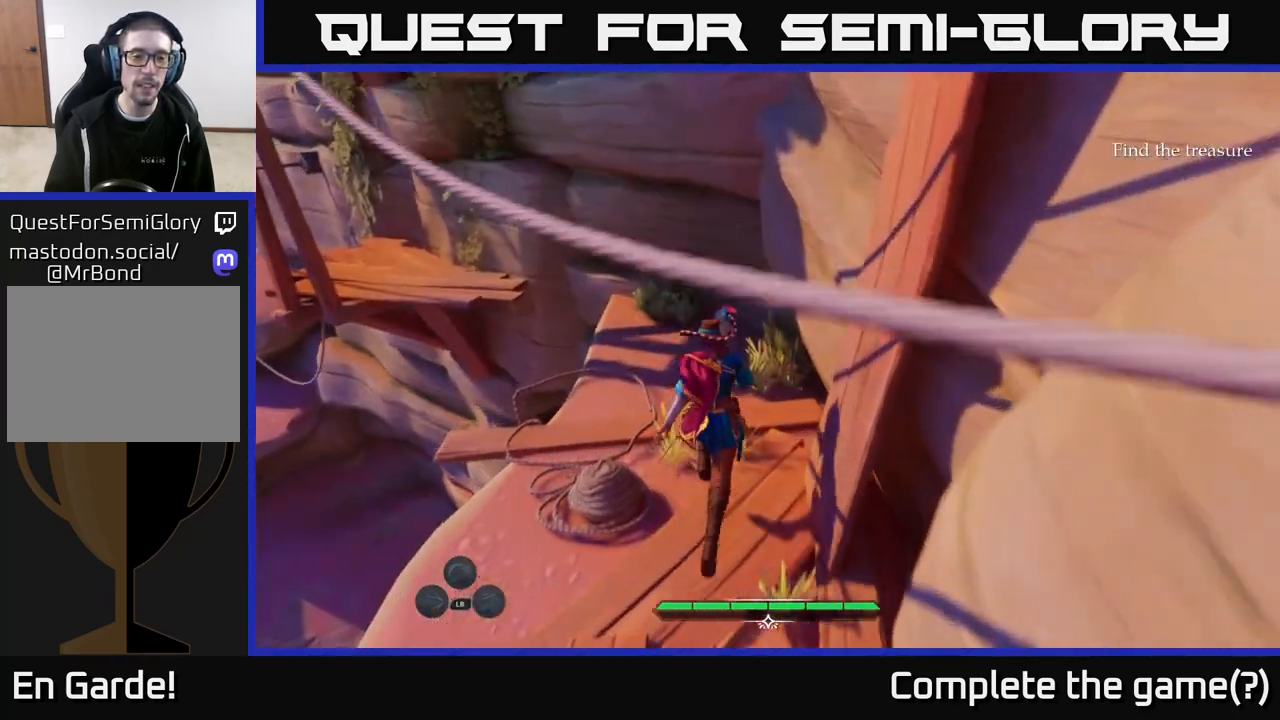
{"buttons": ["L2"], "left_stick": "up", "right_stick": "center", "events": [[233, "right_stick", "center"]]}
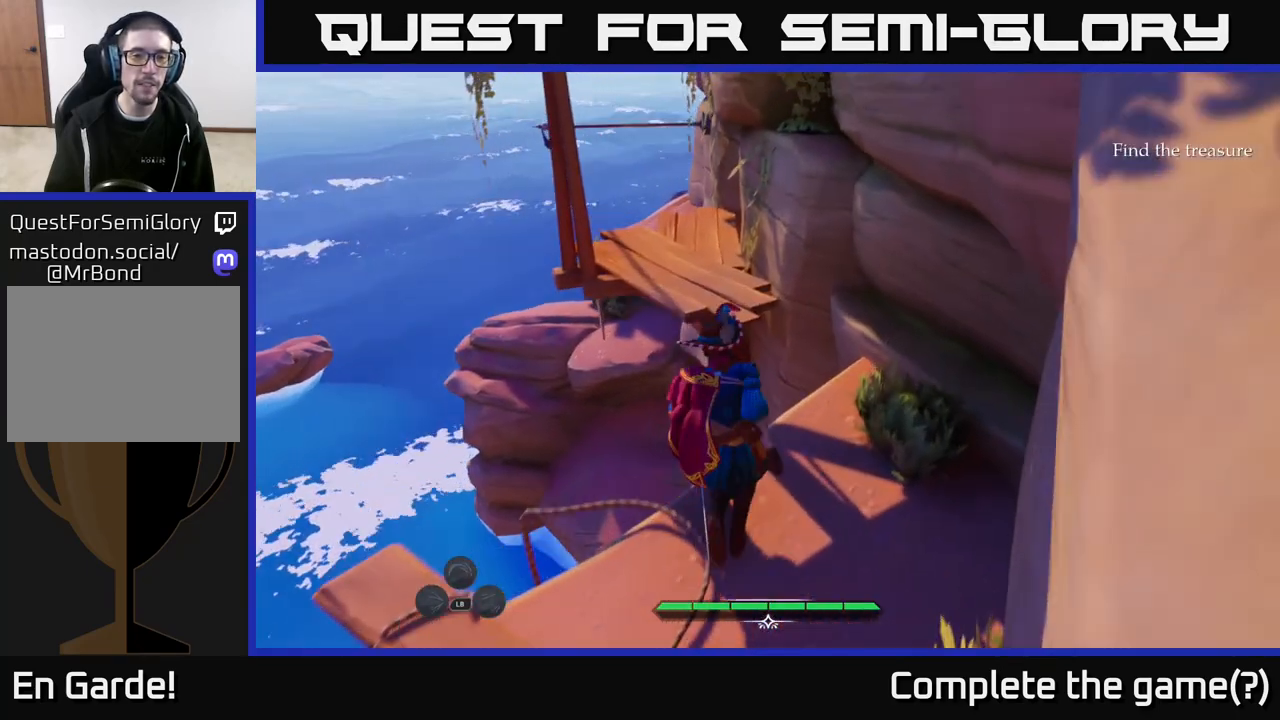
{"buttons": ["L2"], "left_stick": "up", "right_stick": "center", "events": [[117, "A", "down"], [300, "A", "up"]]}
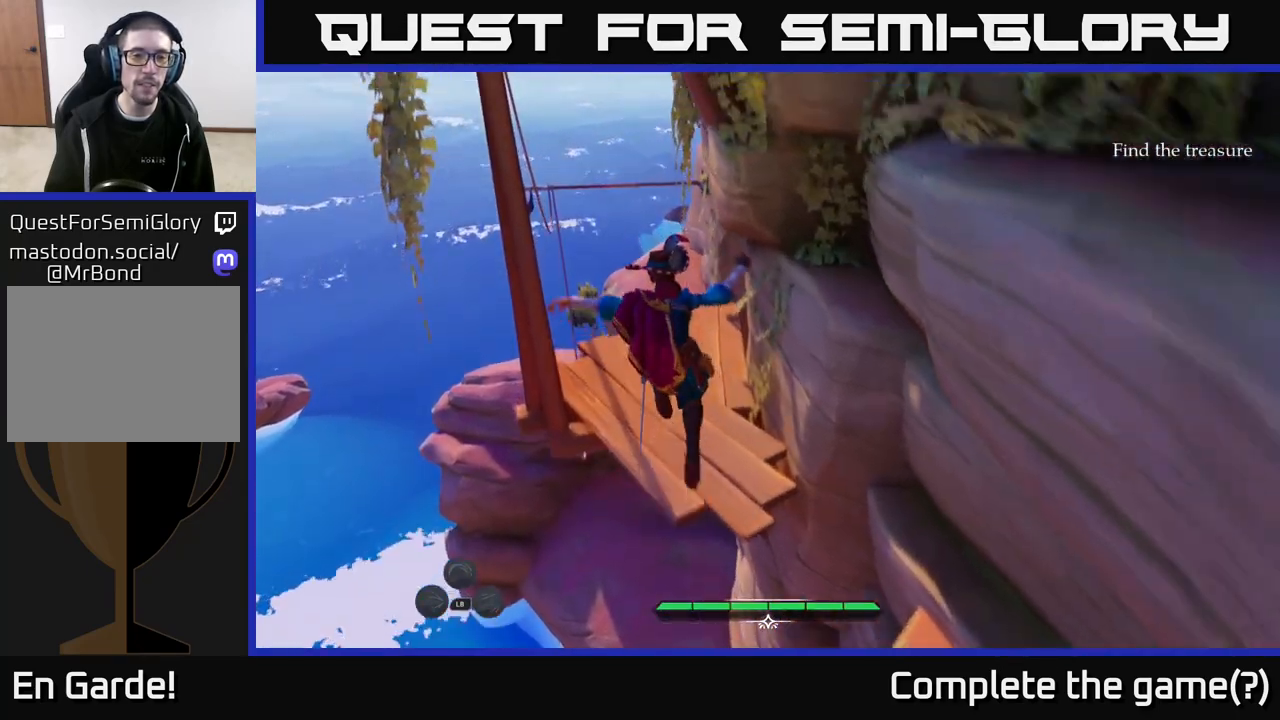
{"buttons": [], "left_stick": "up-right", "right_stick": "center", "events": [[167, "L2", "up"], [167, "left_stick", "center"], [383, "left_stick", "up-right"]]}
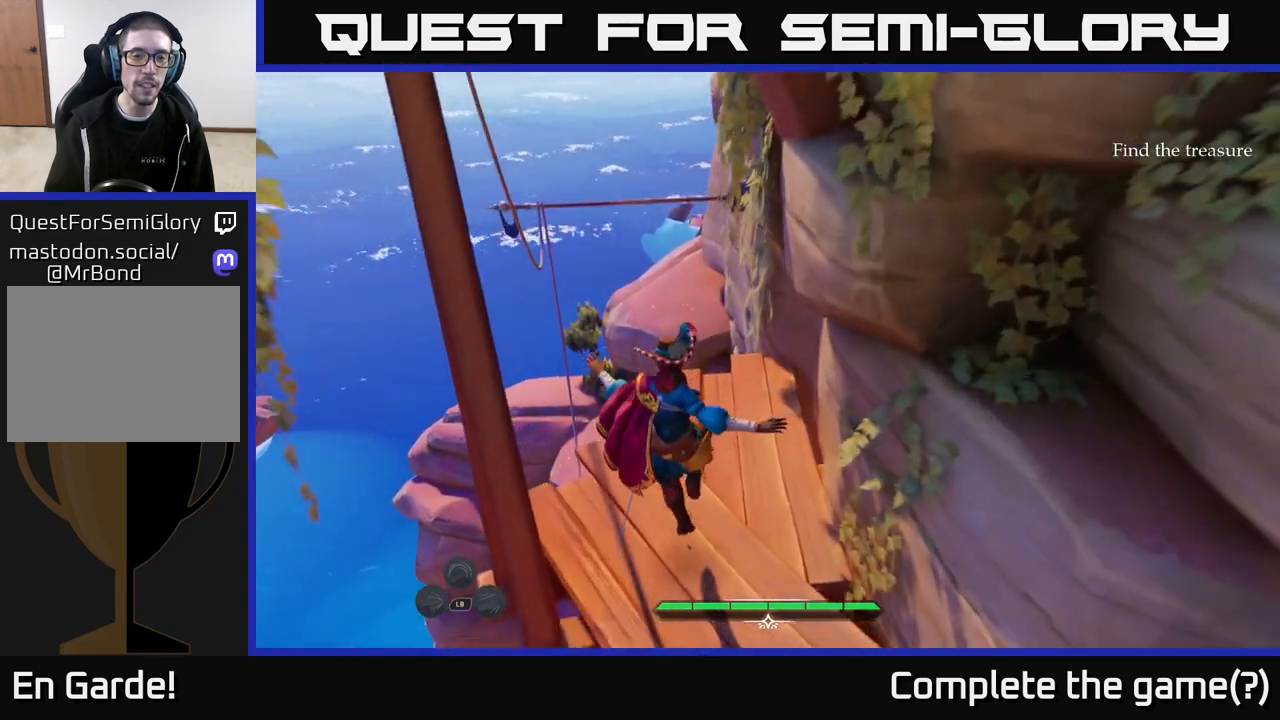
{"buttons": ["L2"], "left_stick": "up", "right_stick": "center", "events": [[150, "left_stick", "up"], [267, "L2", "down"]]}
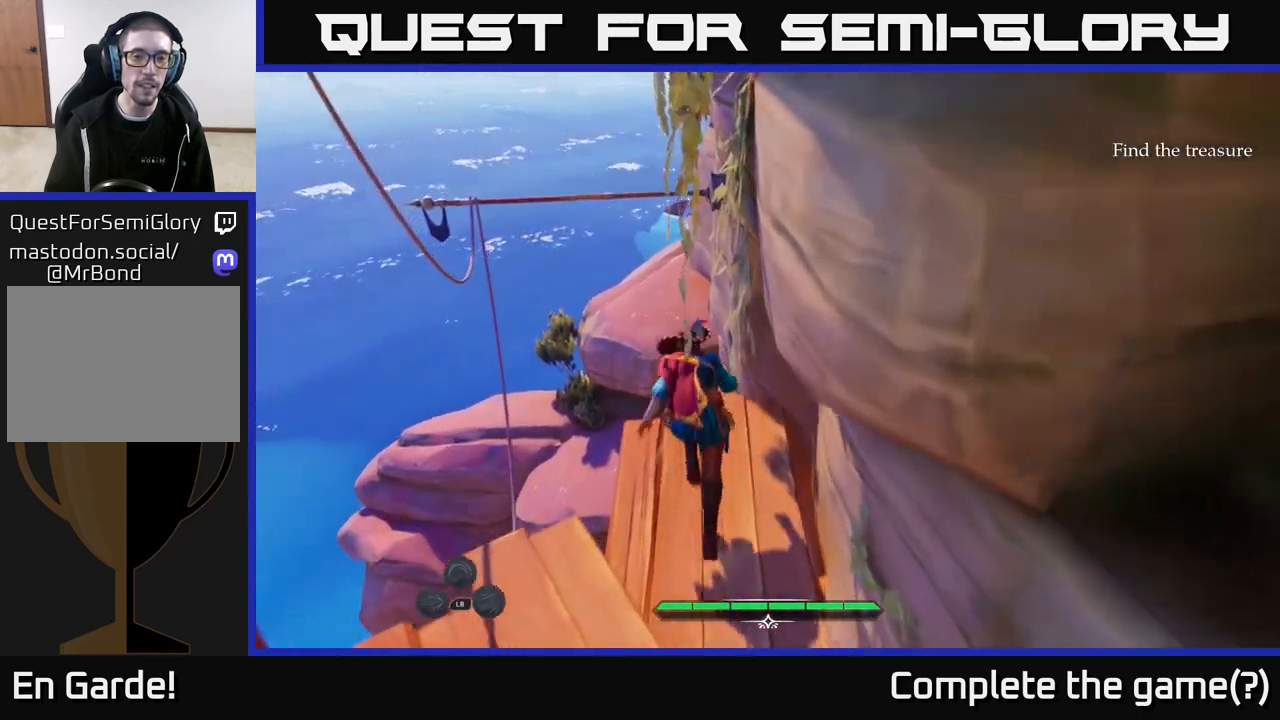
{"buttons": ["L2"], "left_stick": "up-left", "right_stick": "center", "events": [[83, "A", "down"], [233, "A", "up"], [367, "left_stick", "up-left"]]}
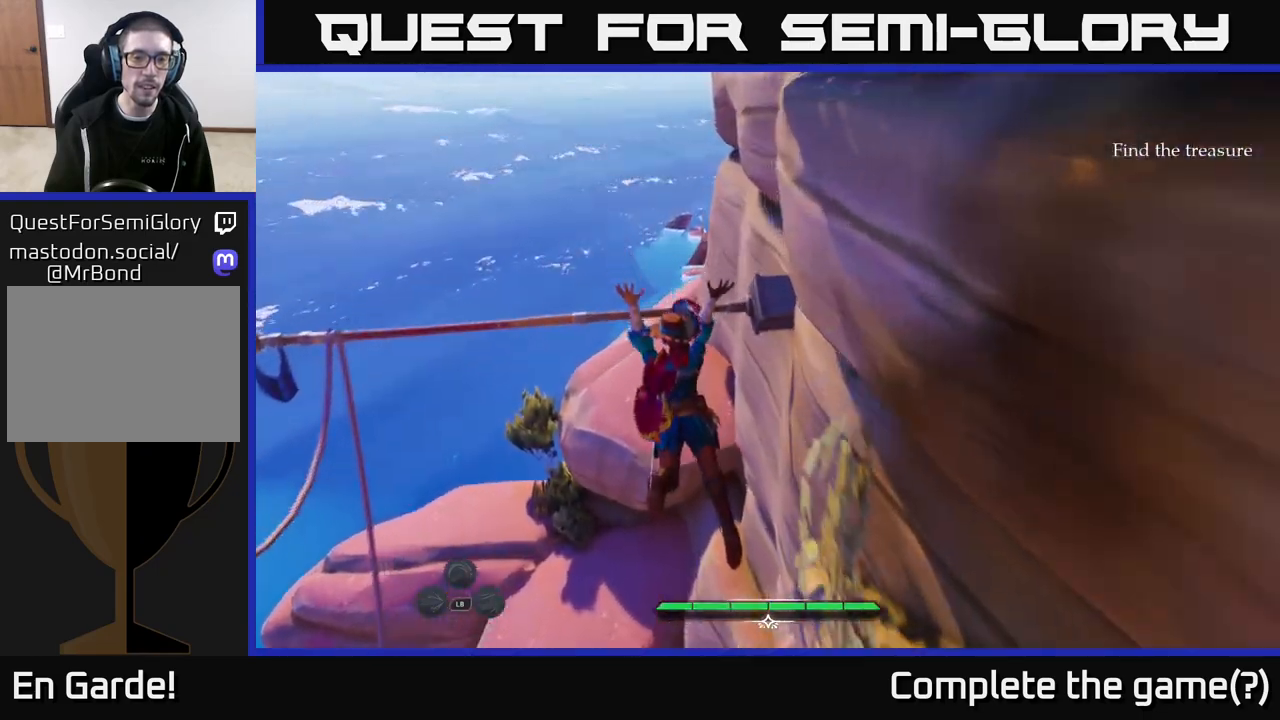
{"buttons": [], "left_stick": "center", "right_stick": "down", "events": [[233, "L2", "up"], [333, "left_stick", "center"], [433, "right_stick", "down"]]}
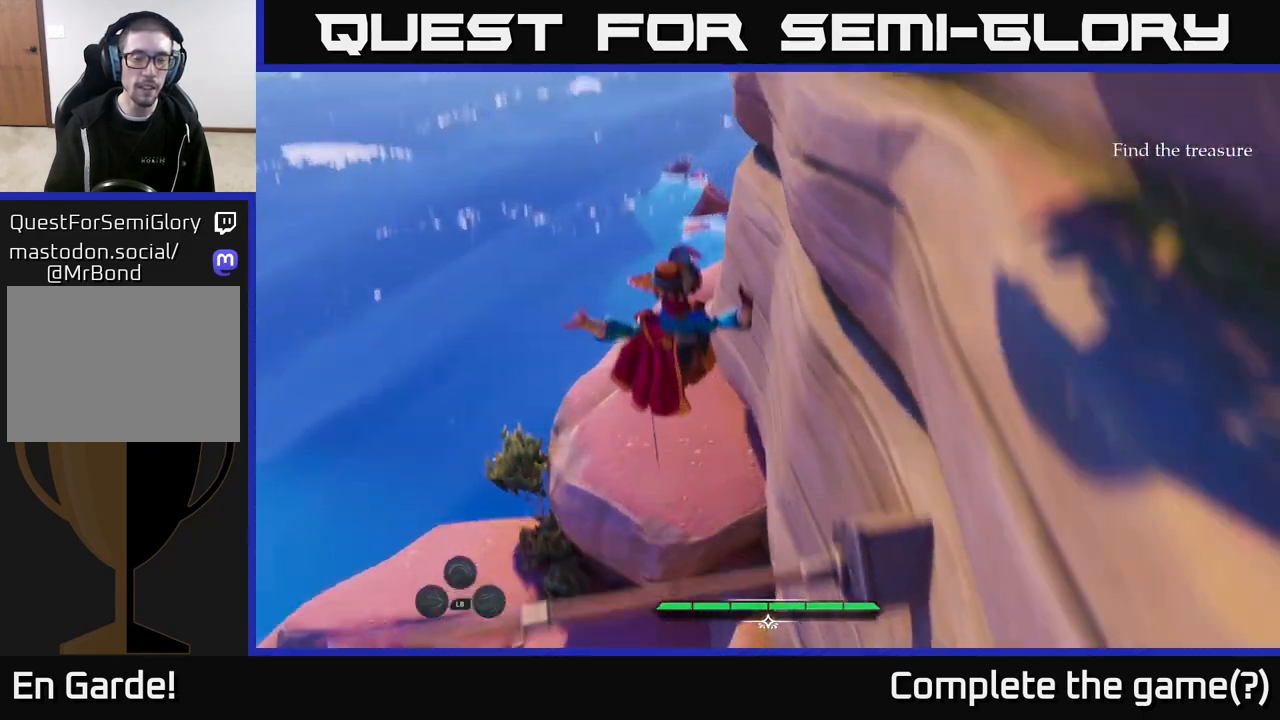
{"buttons": [], "left_stick": "center", "right_stick": "up-right", "events": [[100, "right_stick", "down-right"], [267, "right_stick", "center"], [317, "right_stick", "right"], [500, "right_stick", "up-right"]]}
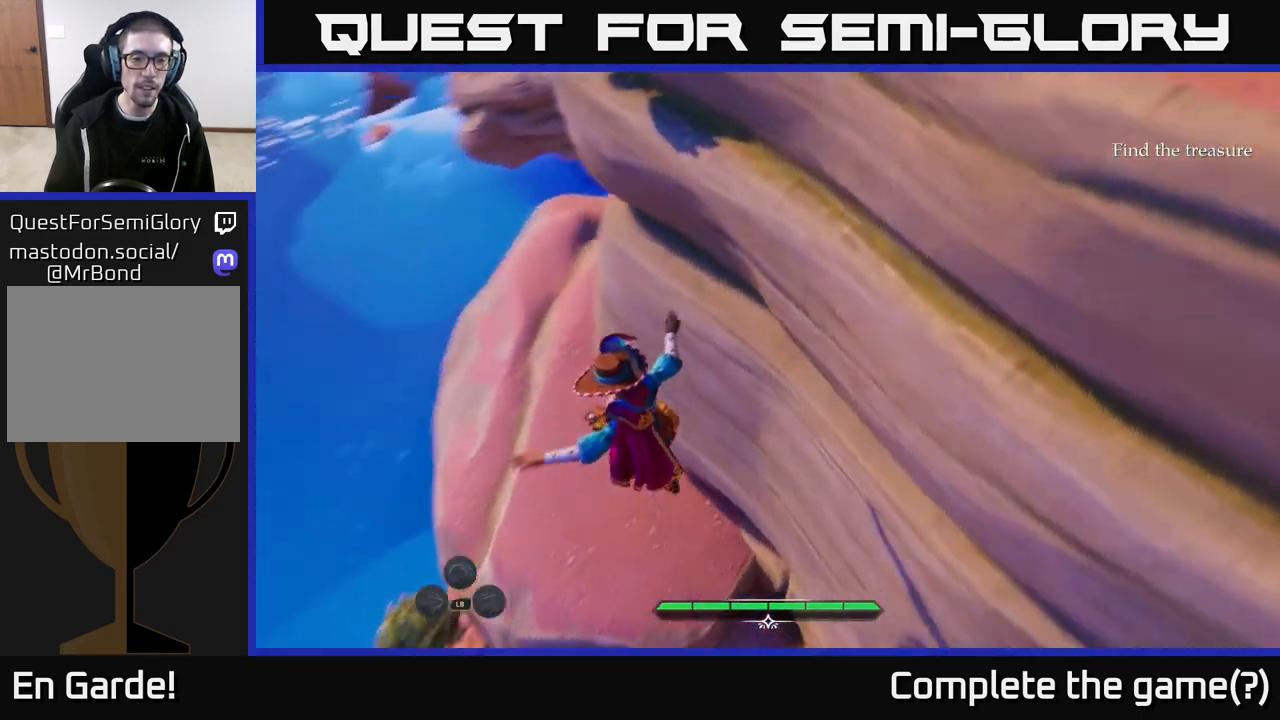
{"buttons": [], "left_stick": "center", "right_stick": "right", "events": [[183, "right_stick", "center"], [350, "right_stick", "right"]]}
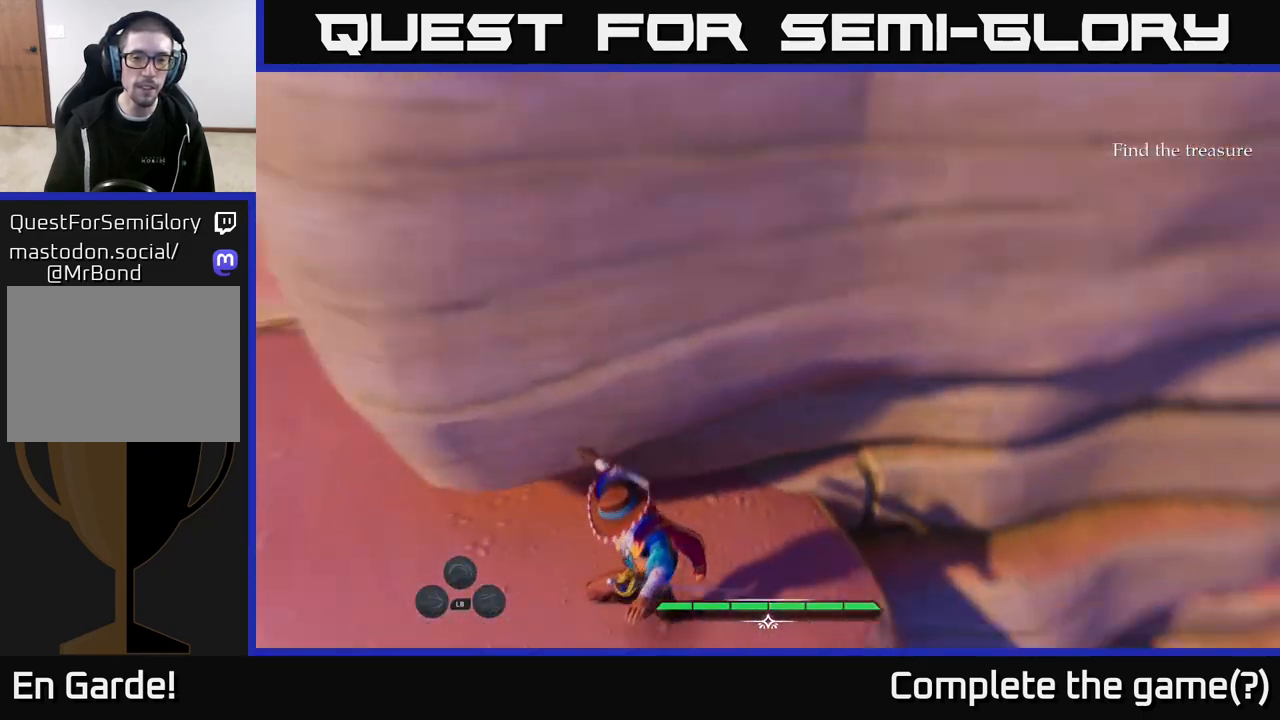
{"buttons": [], "left_stick": "center", "right_stick": "right", "events": []}
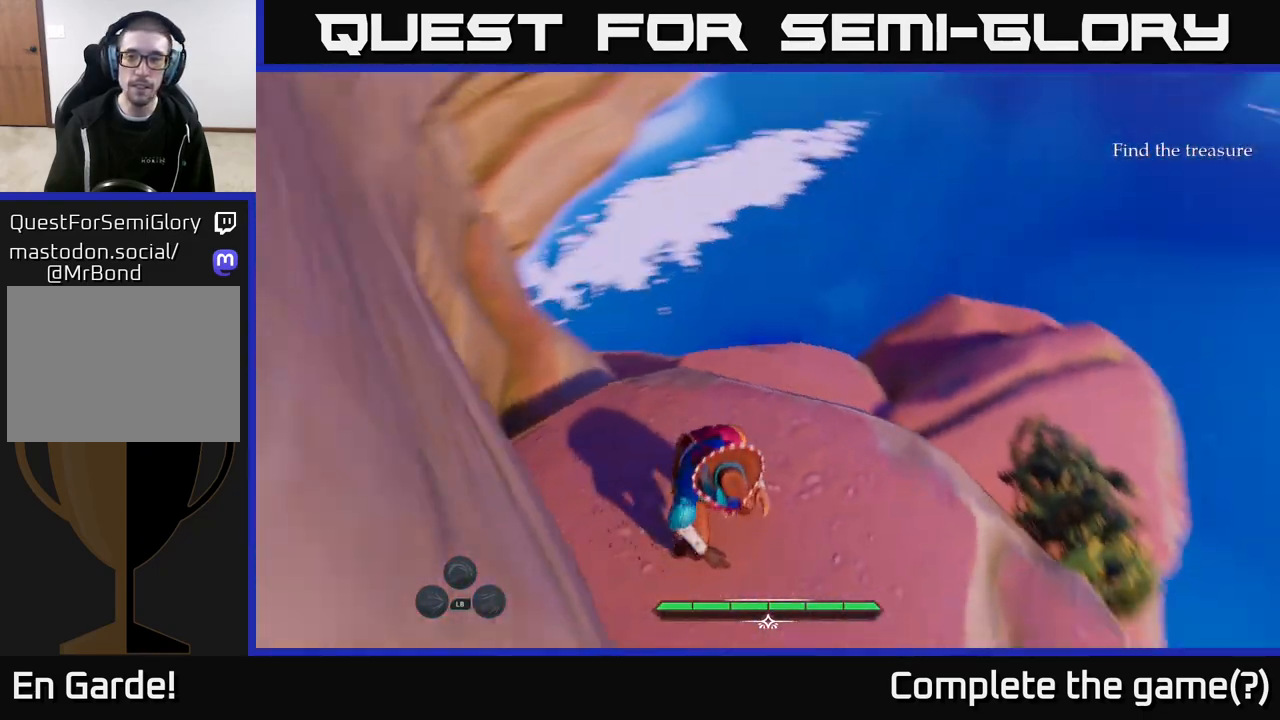
{"buttons": [], "left_stick": "center", "right_stick": "right", "events": [[100, "right_stick", "center"], [450, "right_stick", "right"]]}
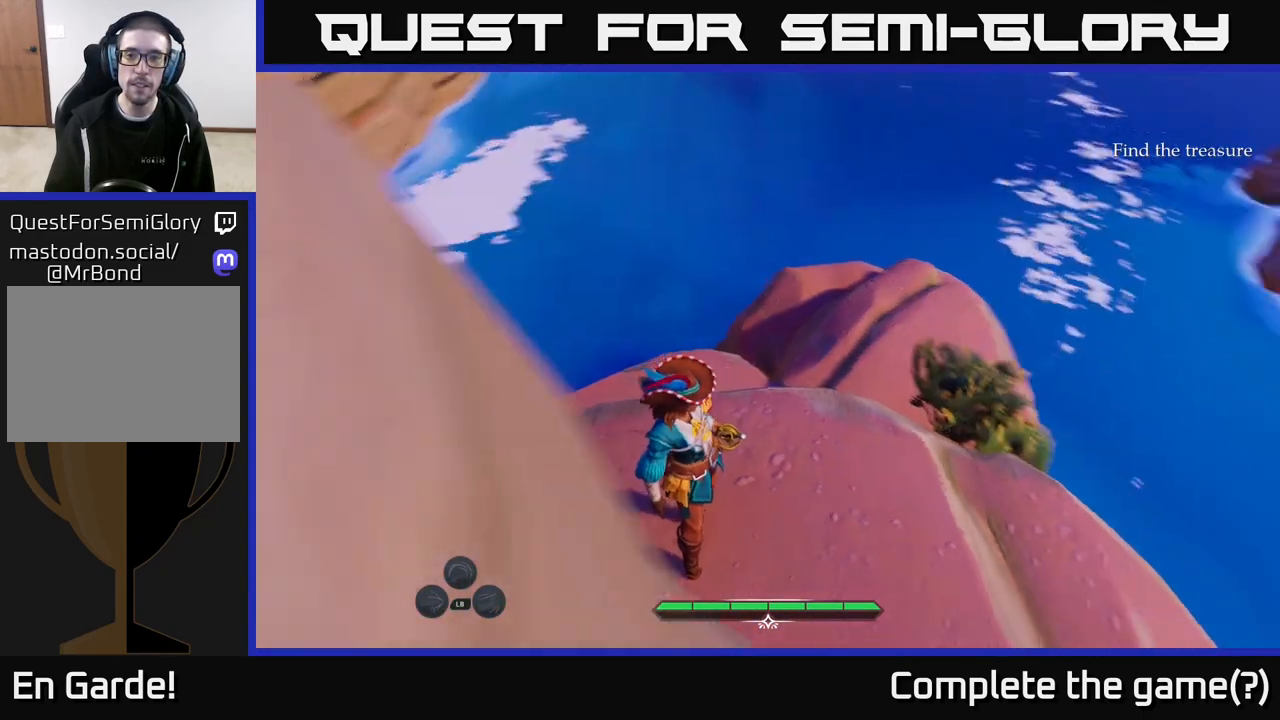
{"buttons": [], "left_stick": "center", "right_stick": "up-right", "events": [[183, "right_stick", "up-right"]]}